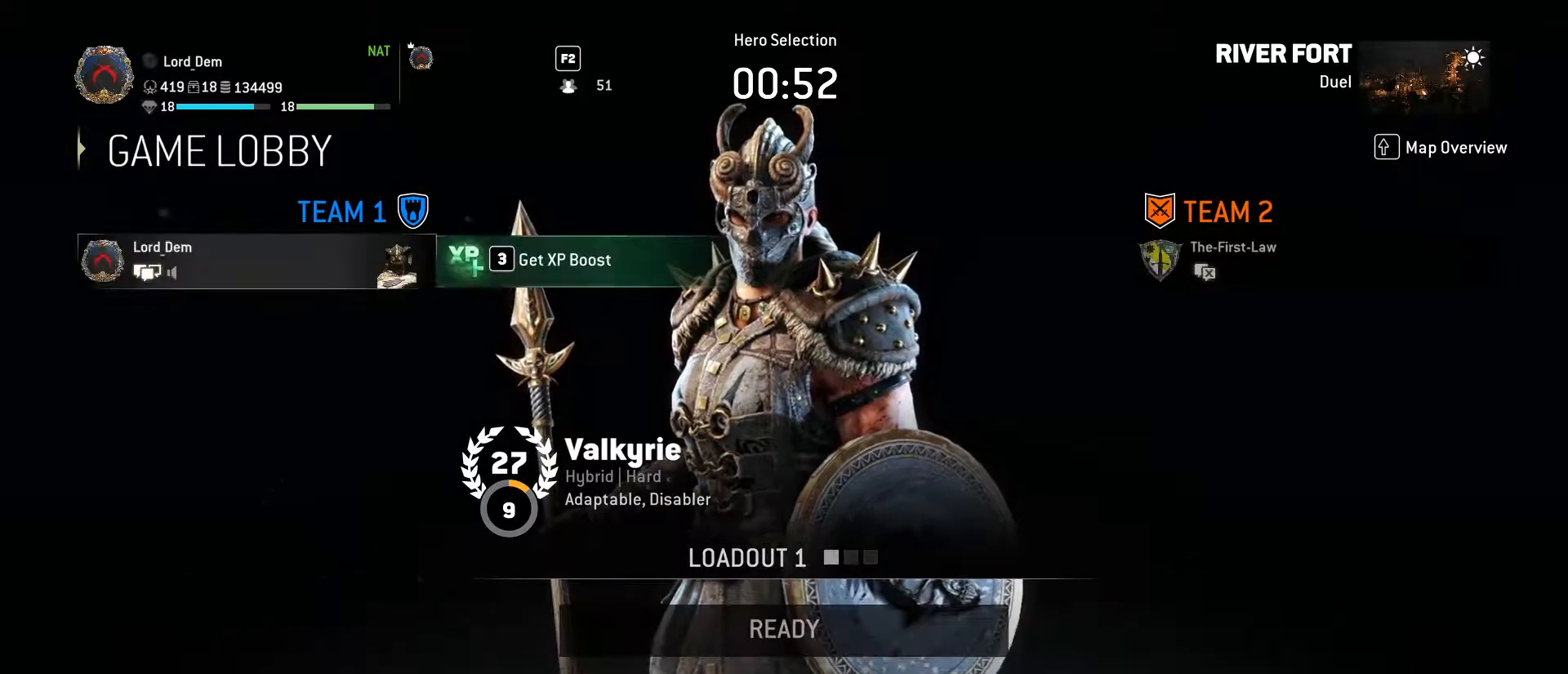
Gameplay with keyboard and mouse; each line is a JSON object with the keys and mouse buttons held at the frame after it. "events" lists presses ("down") and releases ("up") of "1", "2", "3", "4", "5", "a", "alt", "c", "caps_lock", "ctrl", "d", "e", "f", "g", "q", "r", "s", "shift", "space", "t", "tab", "v", "w", "x", "z", "mouse_left", "mouse_wheel" and "mouse_right" between this image and that frame as [ms after this image, input, new state], when the widget could be followed in between. "mouse_left", "mouse_wheel", "mouse_right" = the "left", "wheel", "right" buttons of the "mouse" list. No other keys are recorded. "wheel" means that the mouse wheel is clicked or scrolled. Not read: mouse_move.
{"keys": [], "mouse": [], "events": [[33, "space", "up"], [117, "space", "down"], [217, "space", "up"]]}
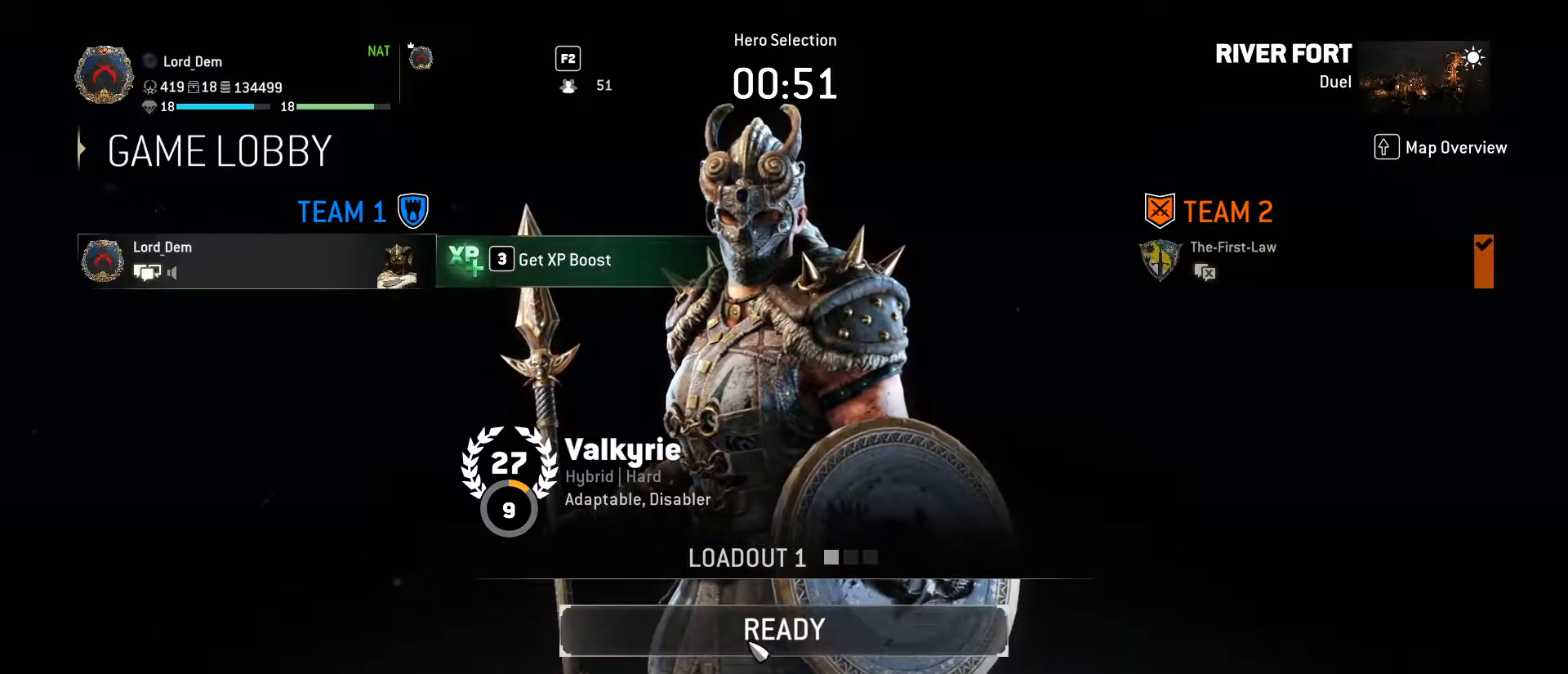
{"keys": [], "mouse": [], "events": [[50, "mouse_left", "down"], [83, "mouse_left", "up"]]}
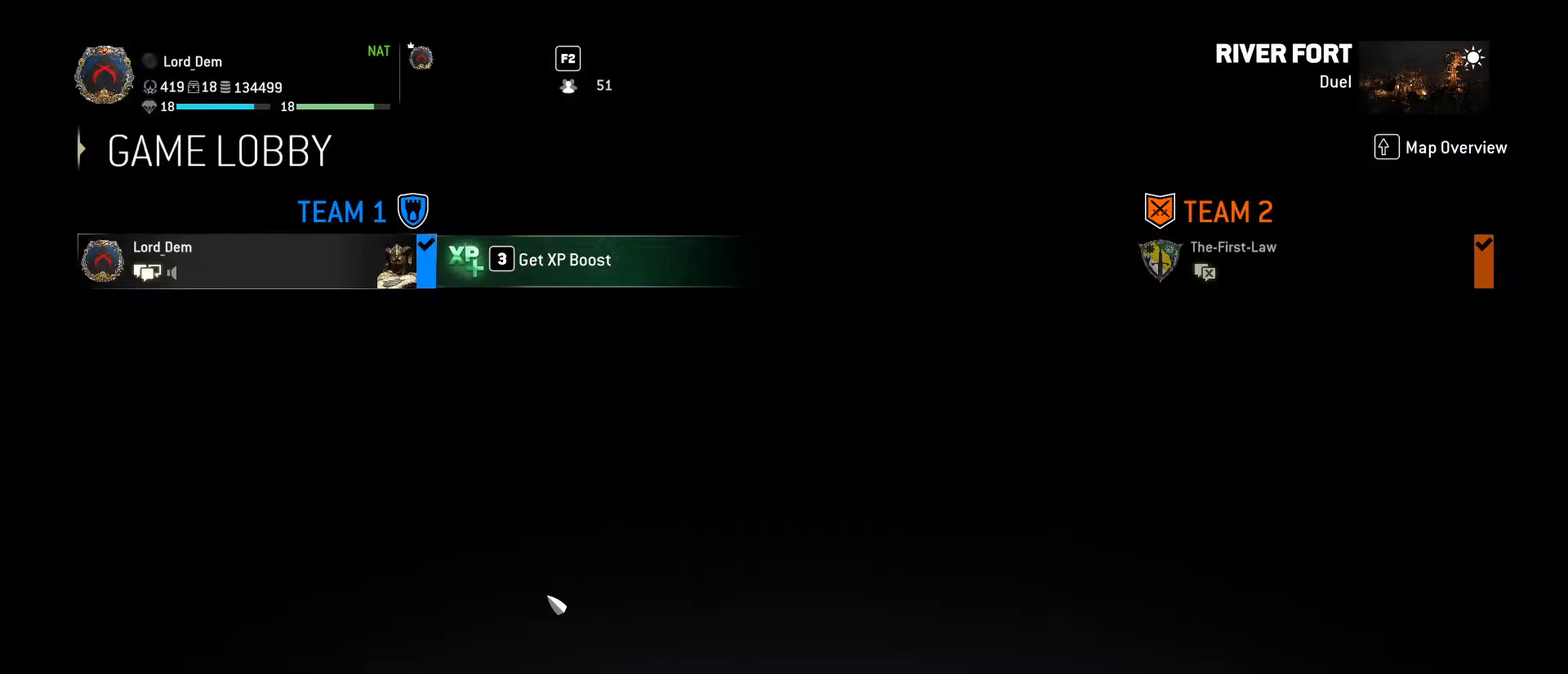
{"keys": [], "mouse": [], "events": []}
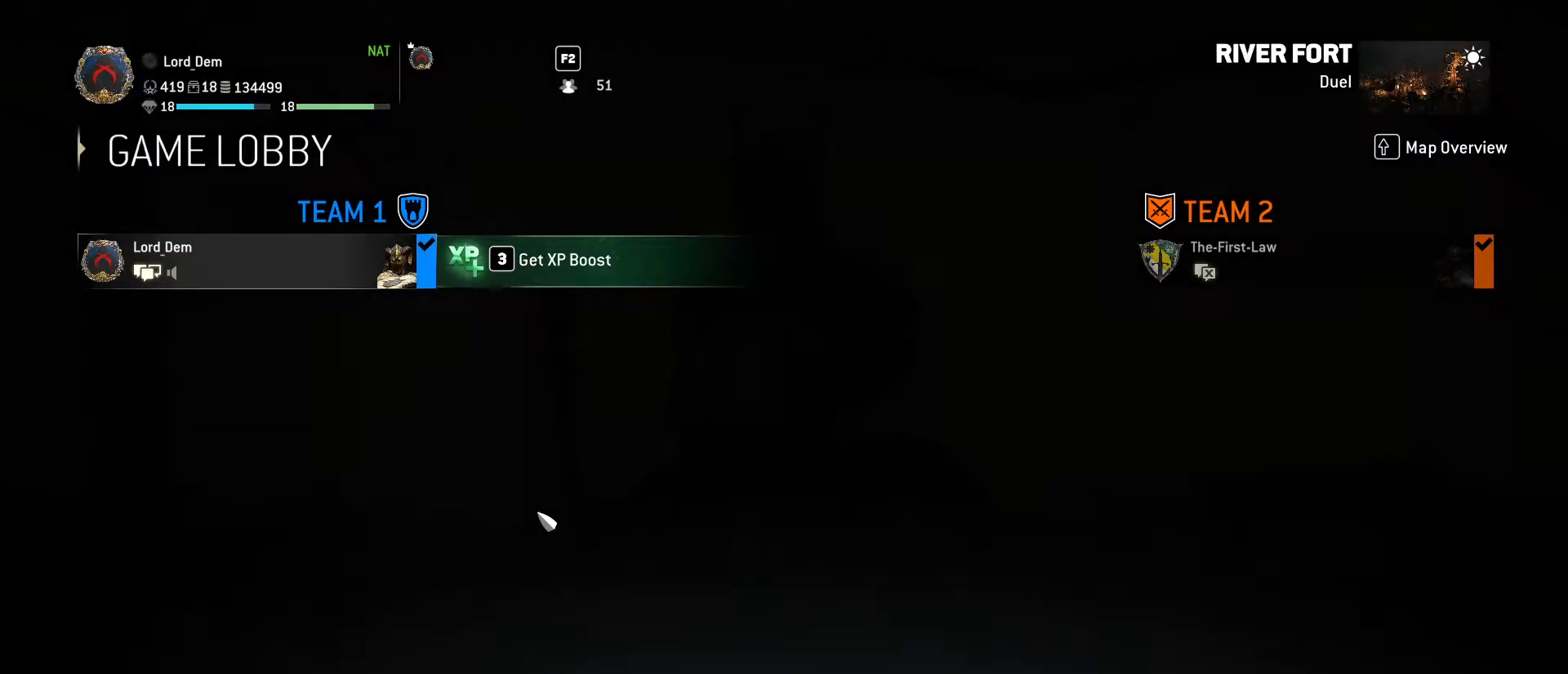
{"keys": [], "mouse": [], "events": []}
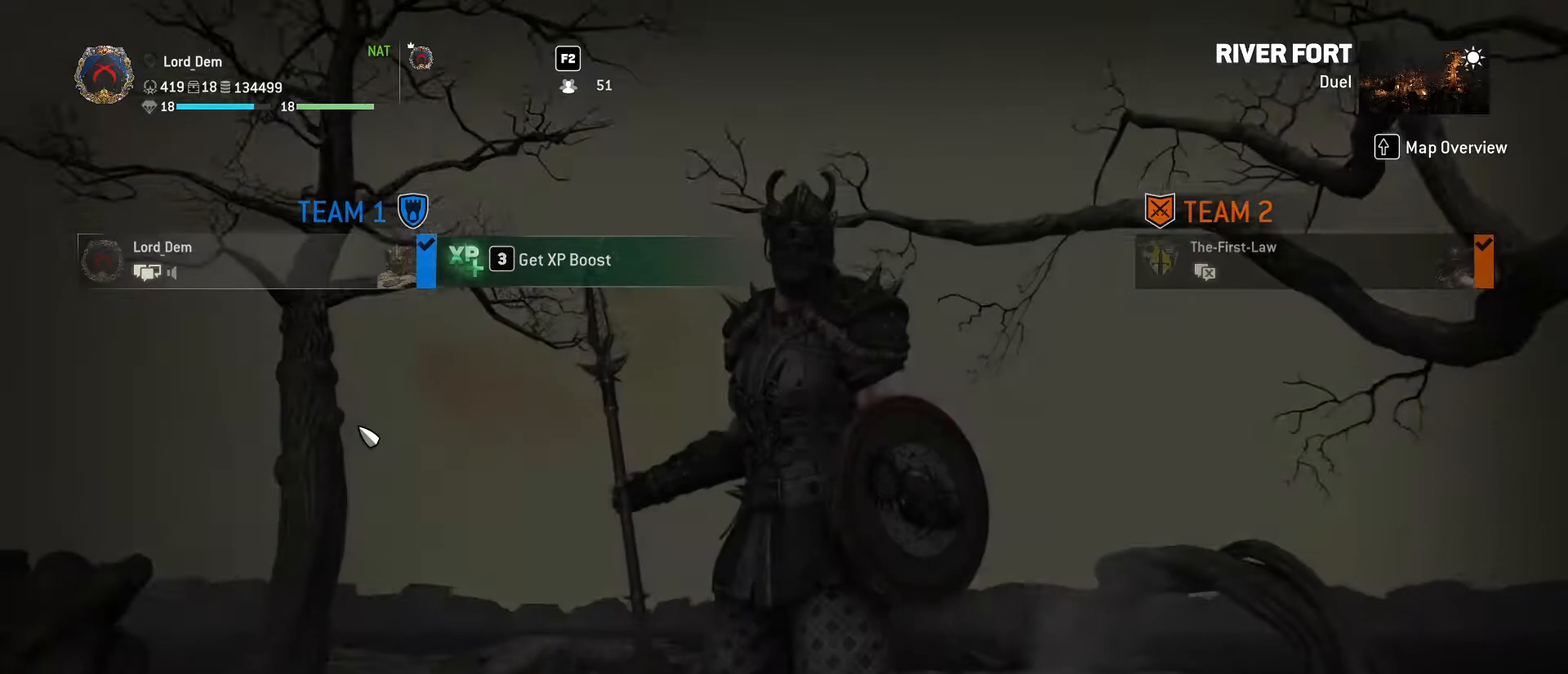
{"keys": [], "mouse": [], "events": []}
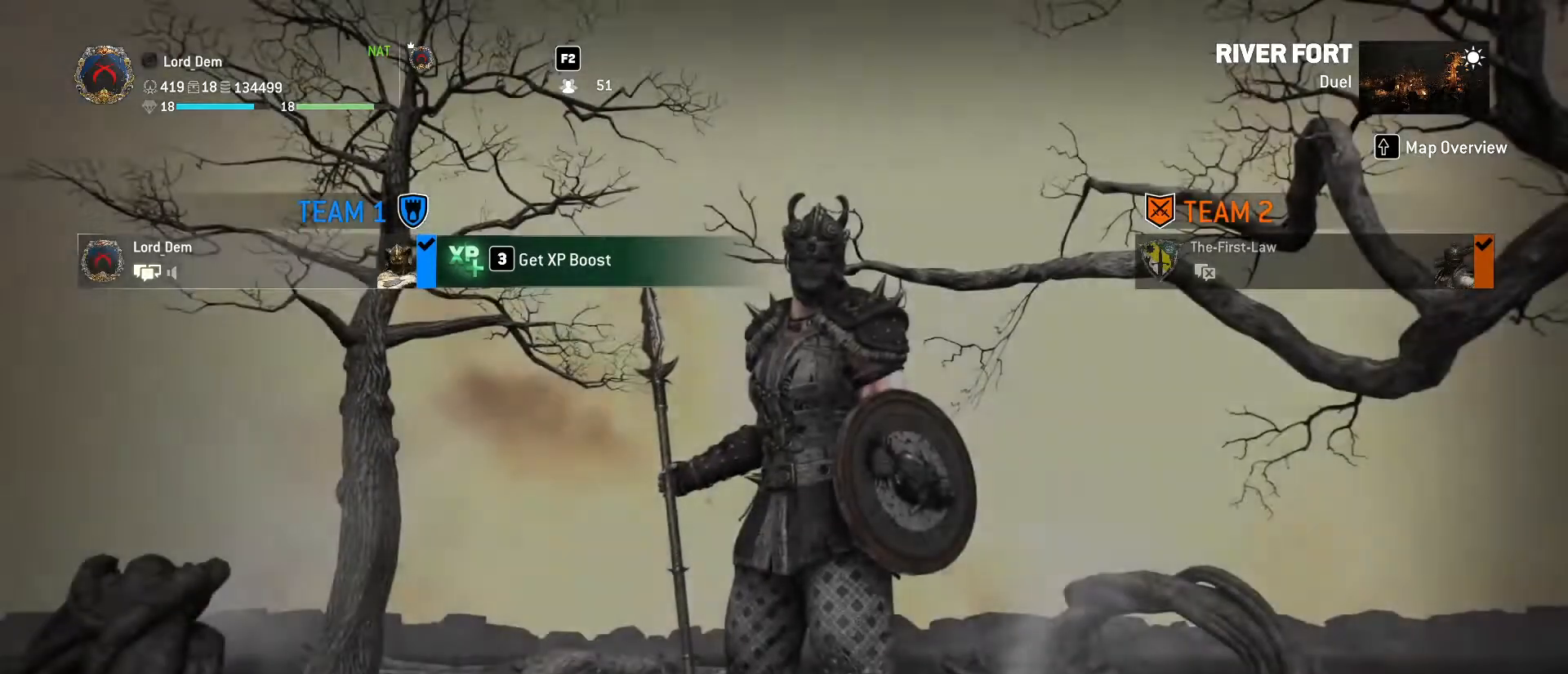
{"keys": [], "mouse": [], "events": []}
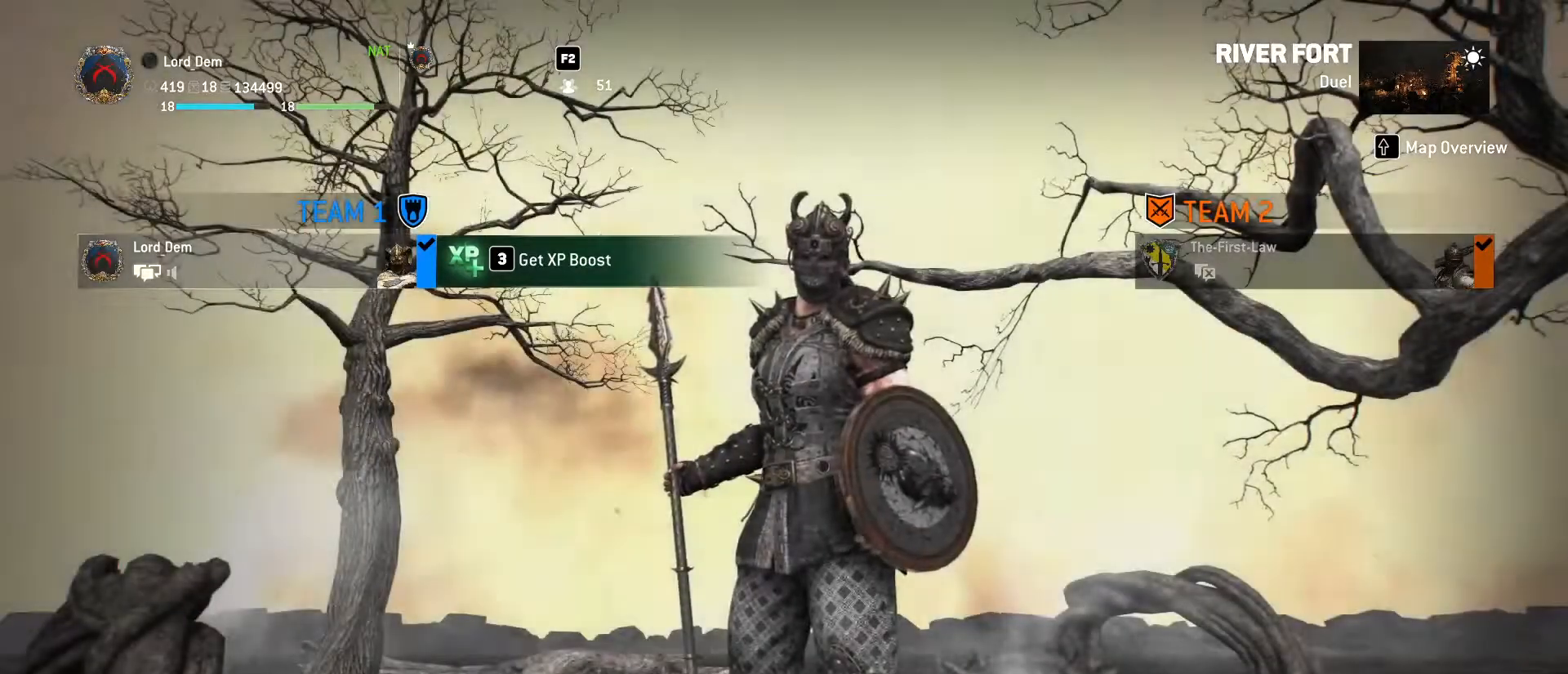
{"keys": [], "mouse": [], "events": []}
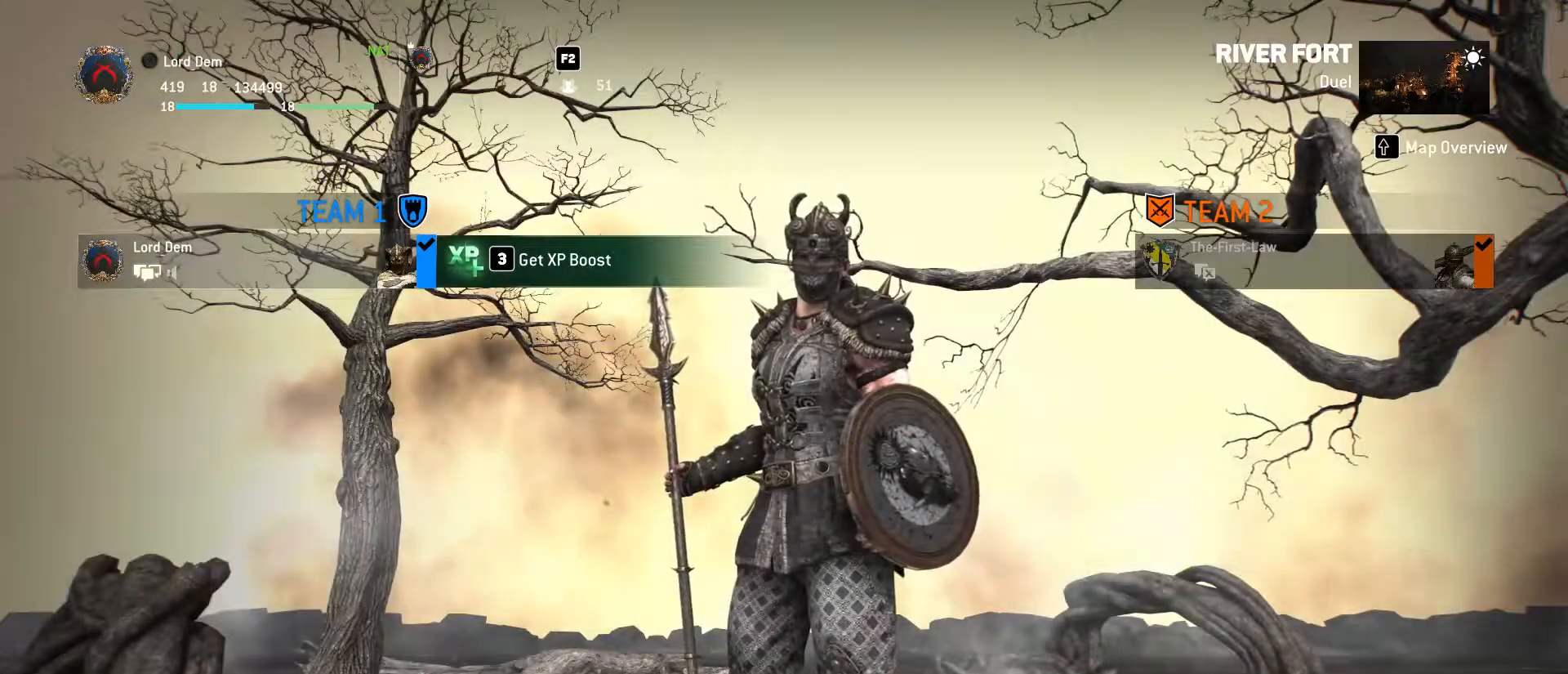
{"keys": [], "mouse": [], "events": []}
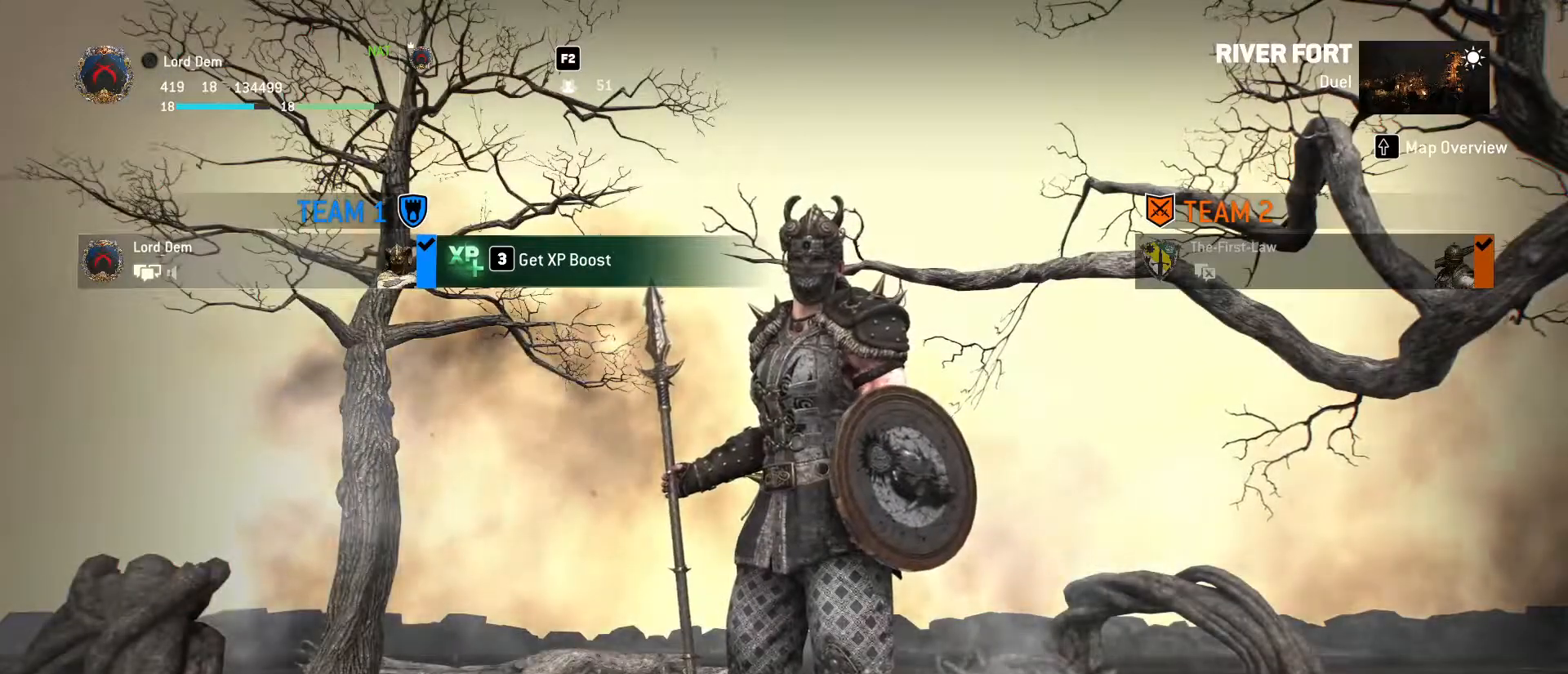
{"keys": [], "mouse": []}
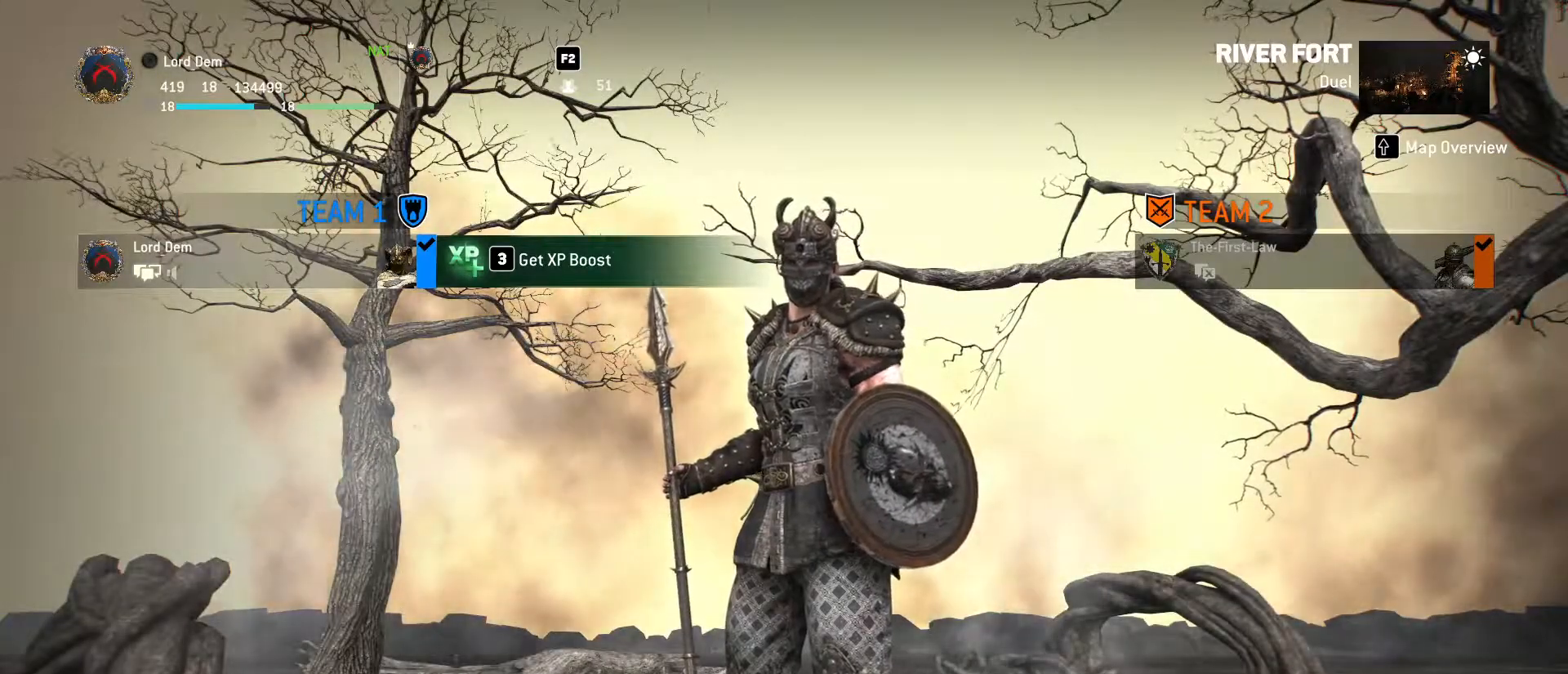
{"keys": [], "mouse": ["wheel"], "events": [[500, "mouse_wheel", "down"]]}
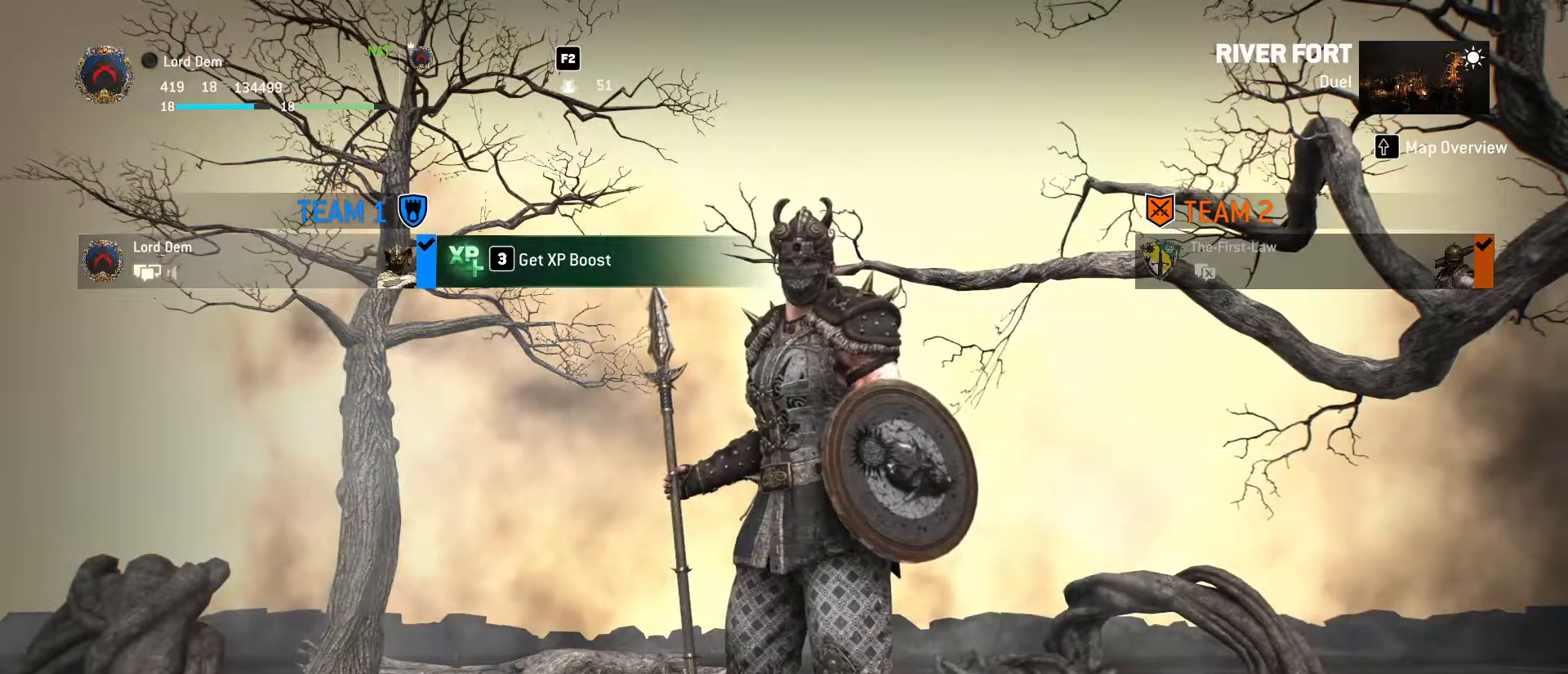
{"keys": [], "mouse": []}
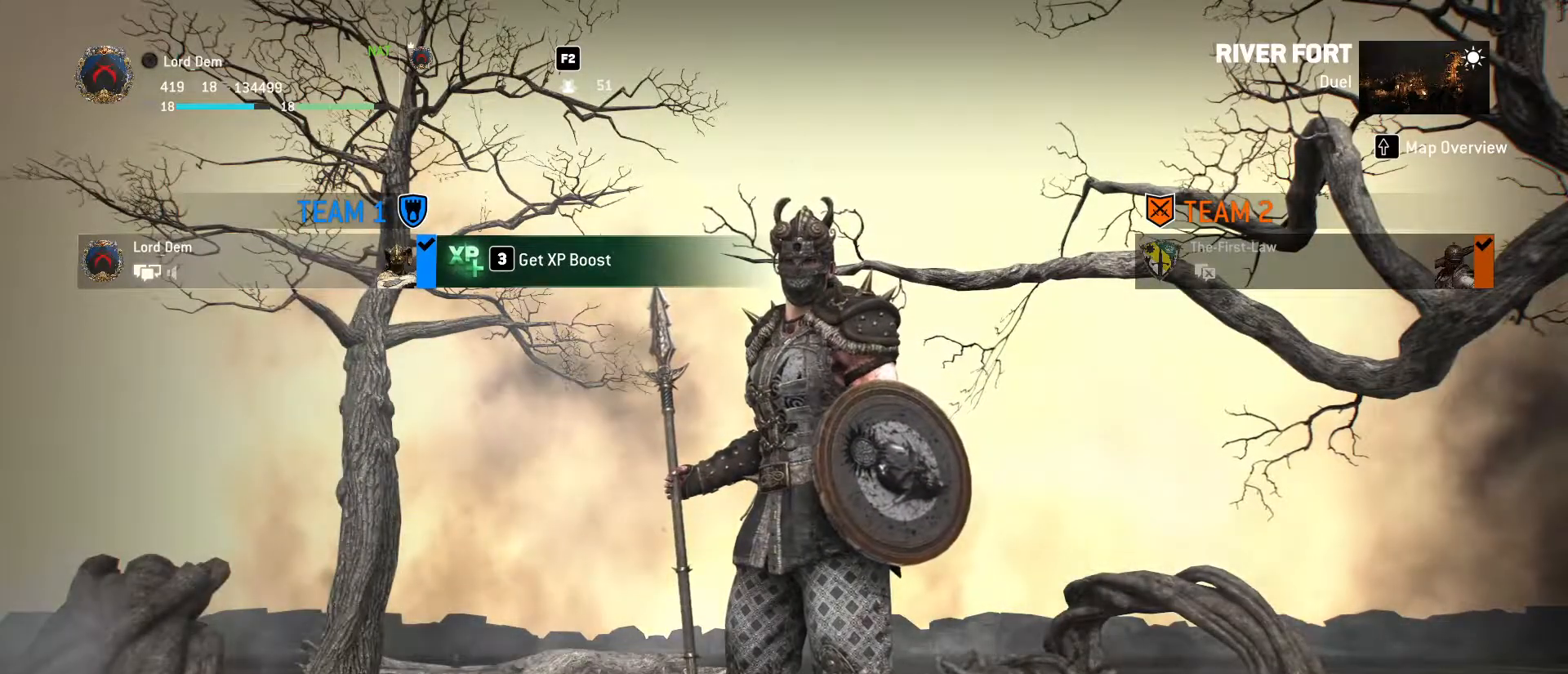
{"keys": [], "mouse": []}
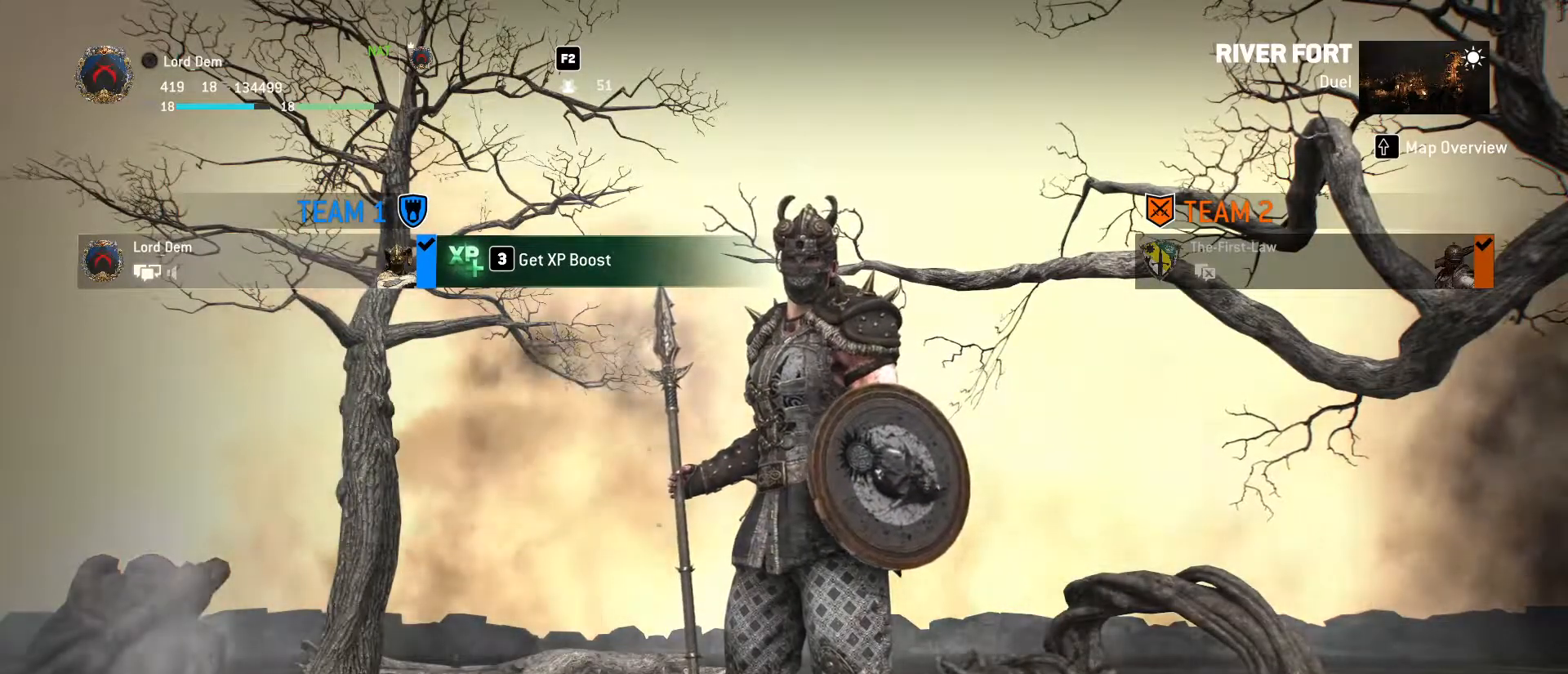
{"keys": [], "mouse": [], "events": []}
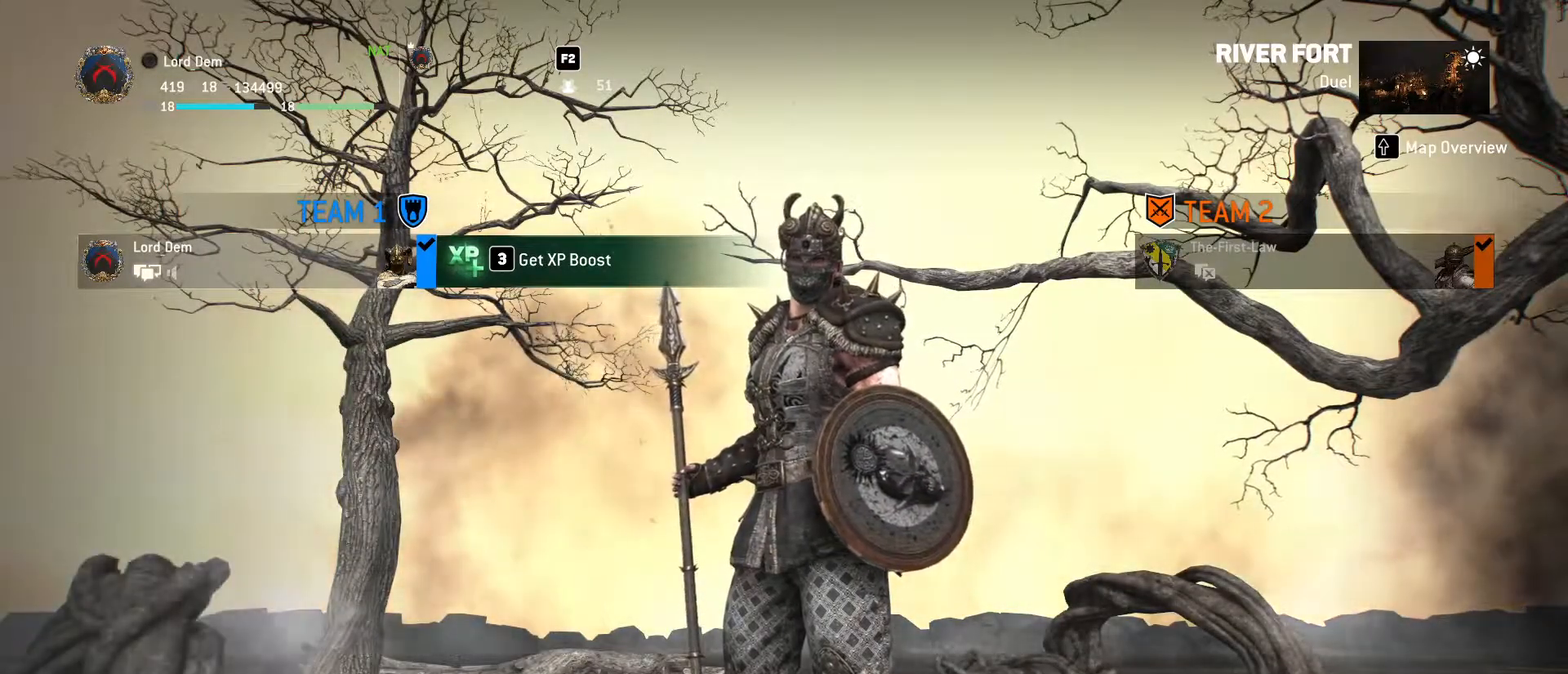
{"keys": [], "mouse": [], "events": []}
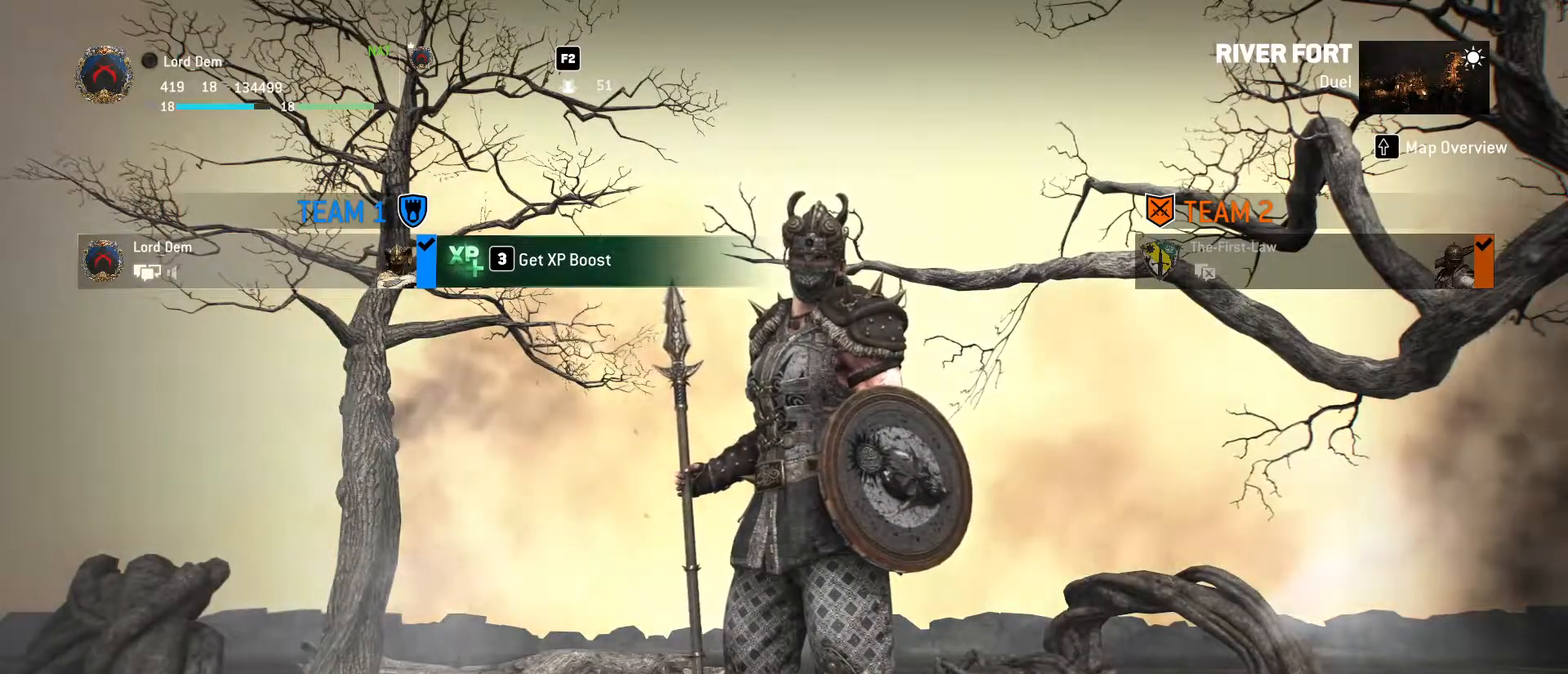
{"keys": [], "mouse": [], "events": [[150, "mouse_wheel", "down"], [250, "mouse_wheel", "up"]]}
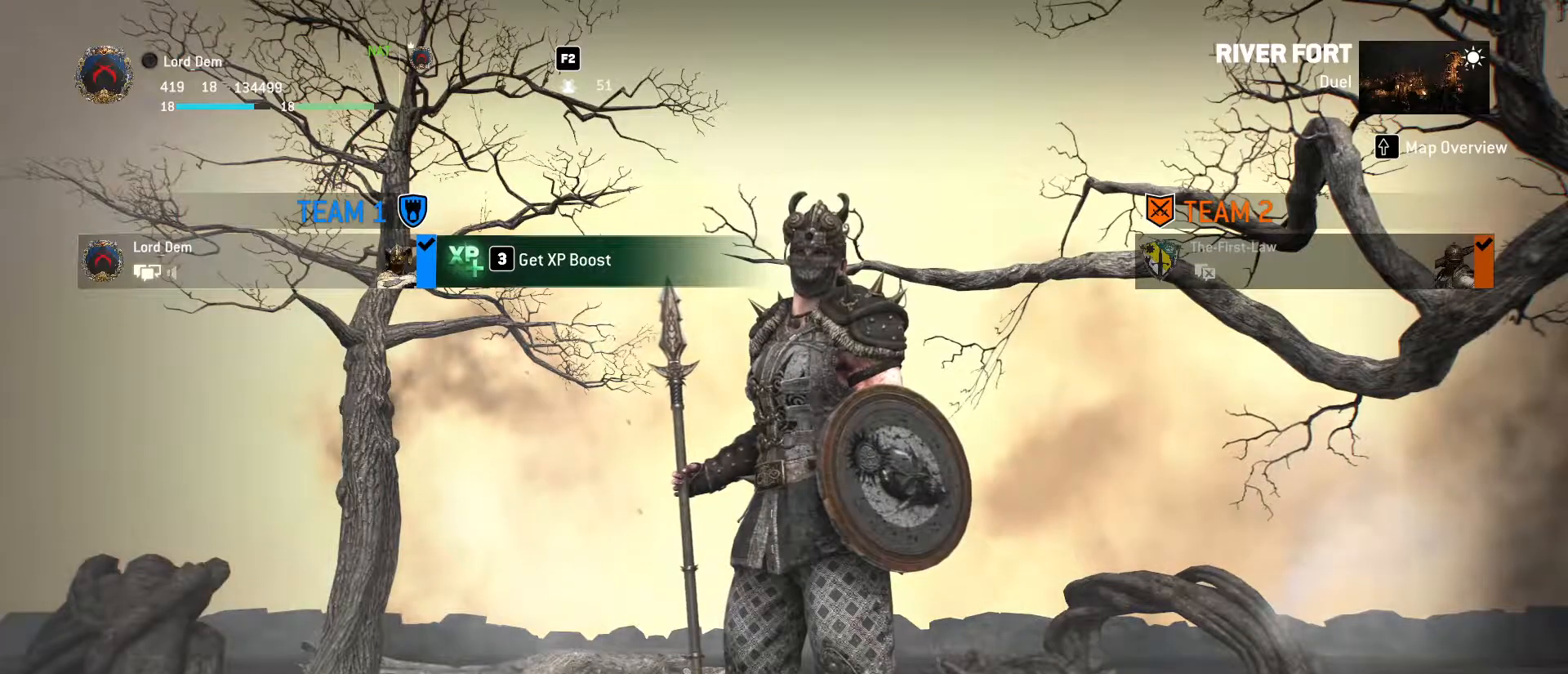
{"keys": [], "mouse": ["wheel"], "events": [[450, "mouse_wheel", "down"]]}
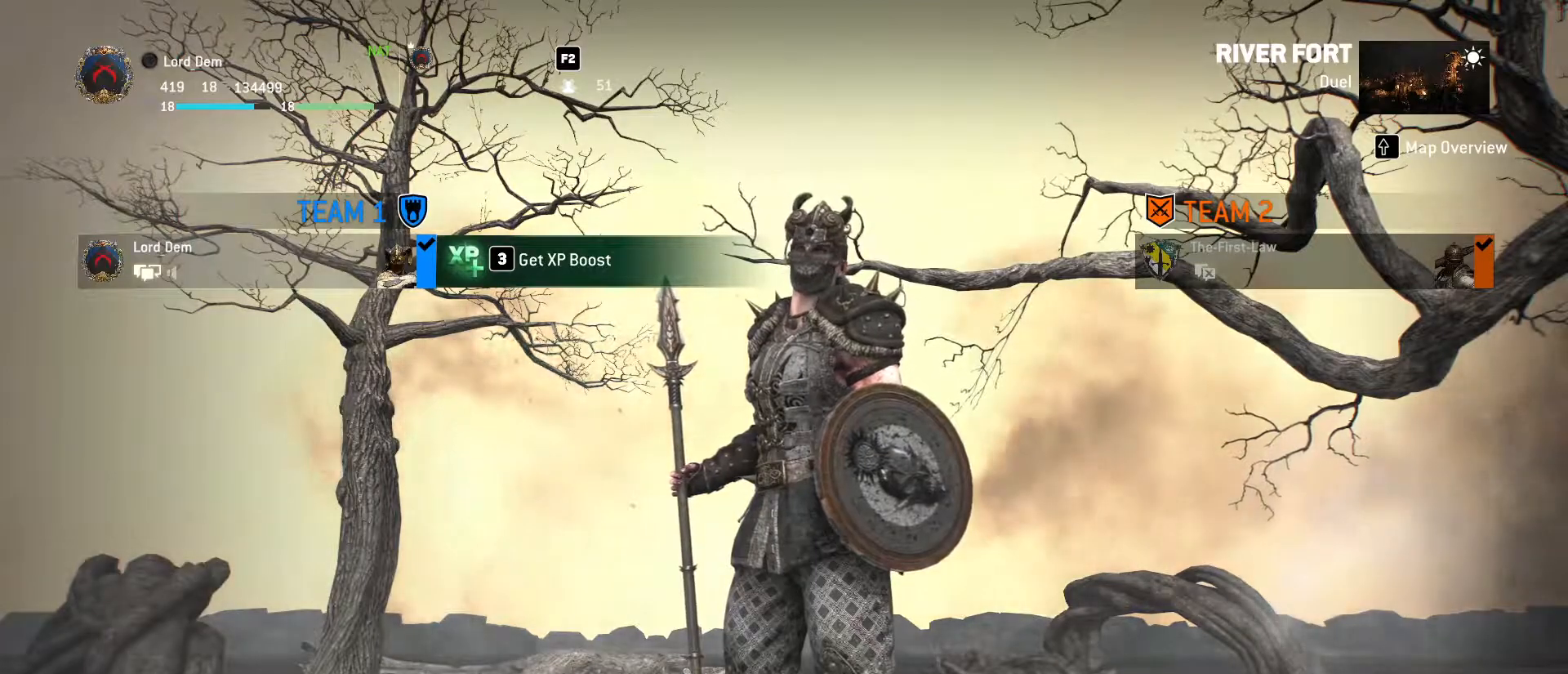
{"keys": [], "mouse": [], "events": [[83, "mouse_wheel", "up"]]}